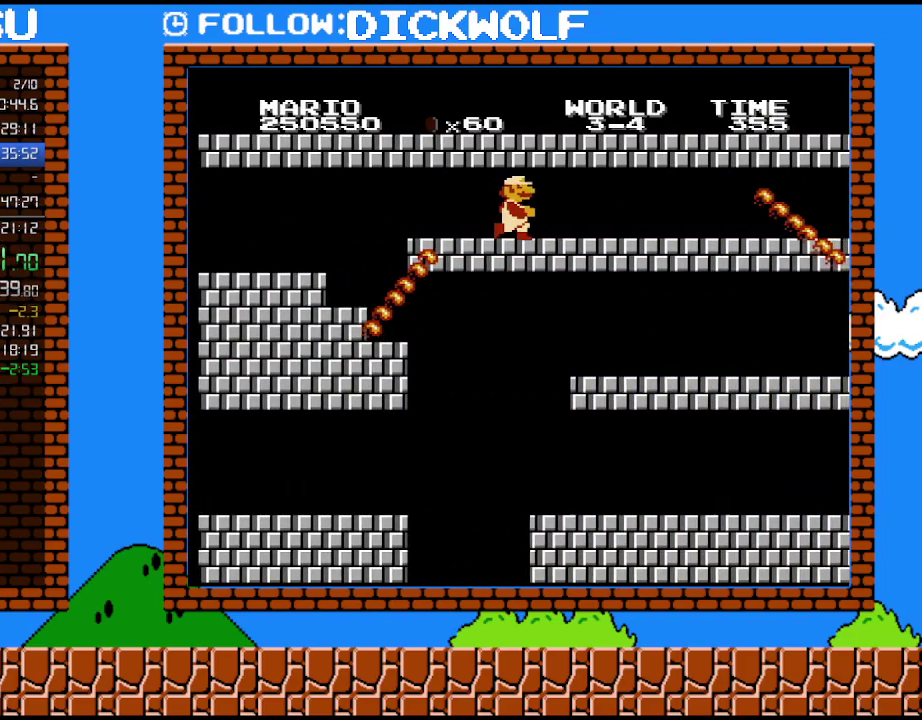
Gameplay with a controller (Nintendo layout); each line is a JSON object with the inputs held at the frame after it. "events" lists button and stick changes between this image and that frame as [ms after this image, input, new state], when the widget could be followed in between. Not read: L3 R3.
{"buttons": ["B", "DPAD_RIGHT"], "events": [[50, "DPAD_RIGHT", "up"], [383, "DPAD_RIGHT", "down"]]}
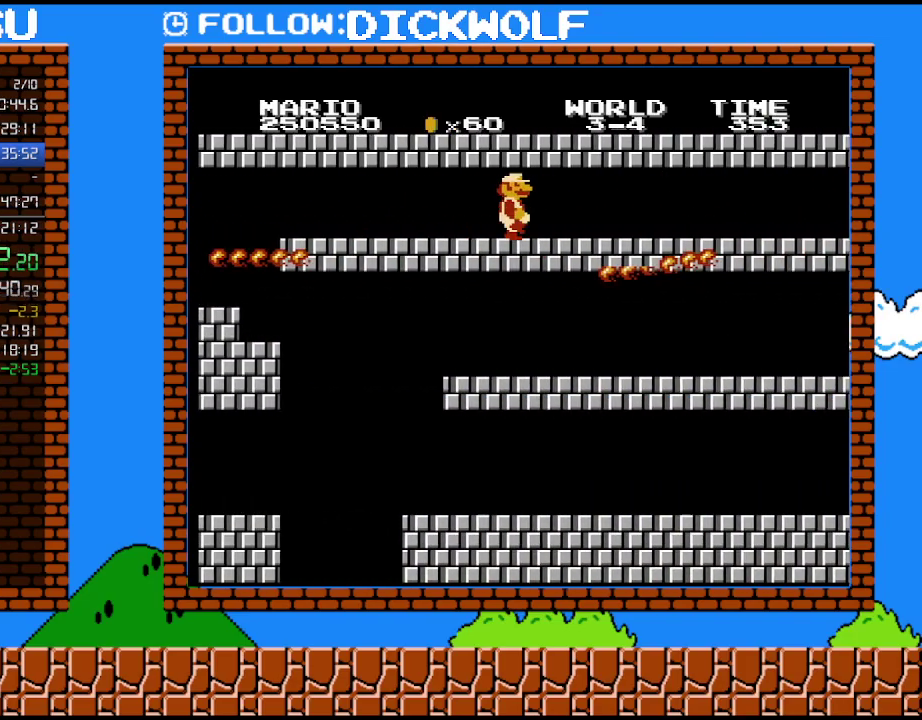
{"buttons": ["B", "DPAD_RIGHT"], "events": []}
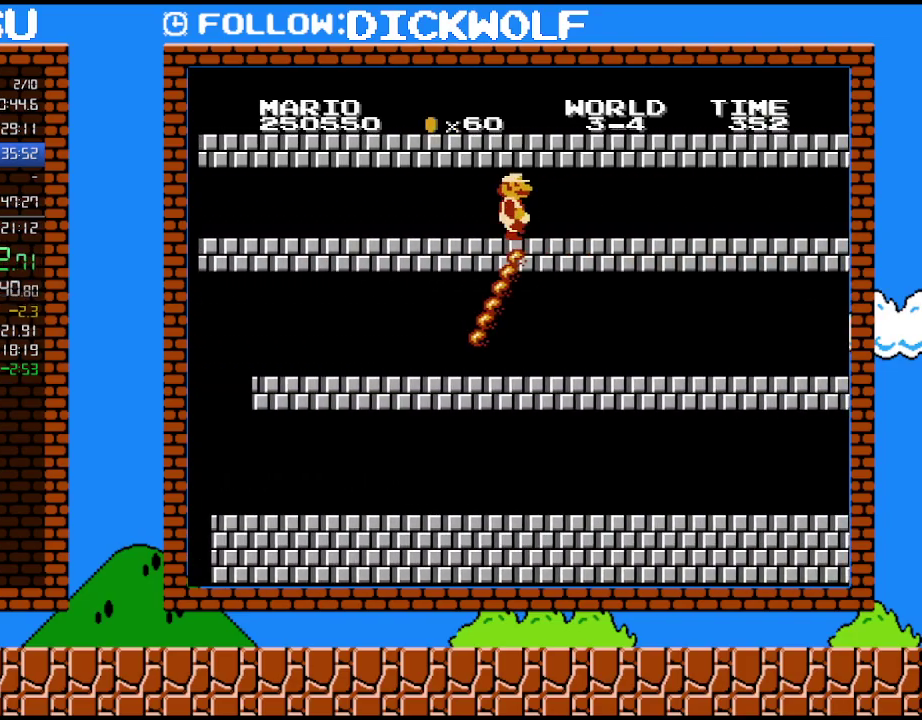
{"buttons": ["B", "DPAD_RIGHT"], "events": []}
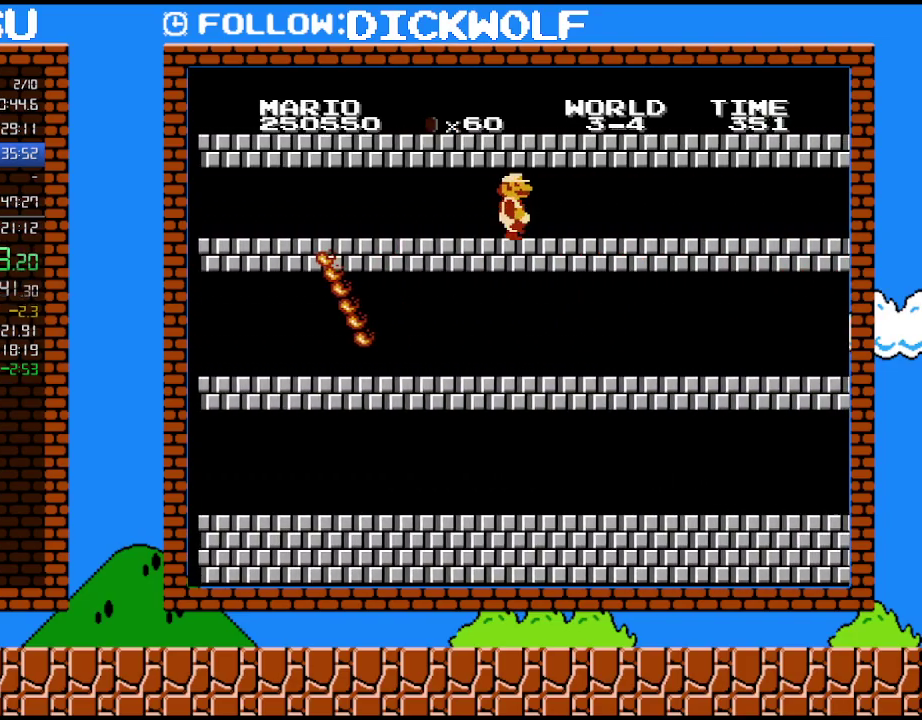
{"buttons": ["B", "DPAD_RIGHT"], "events": []}
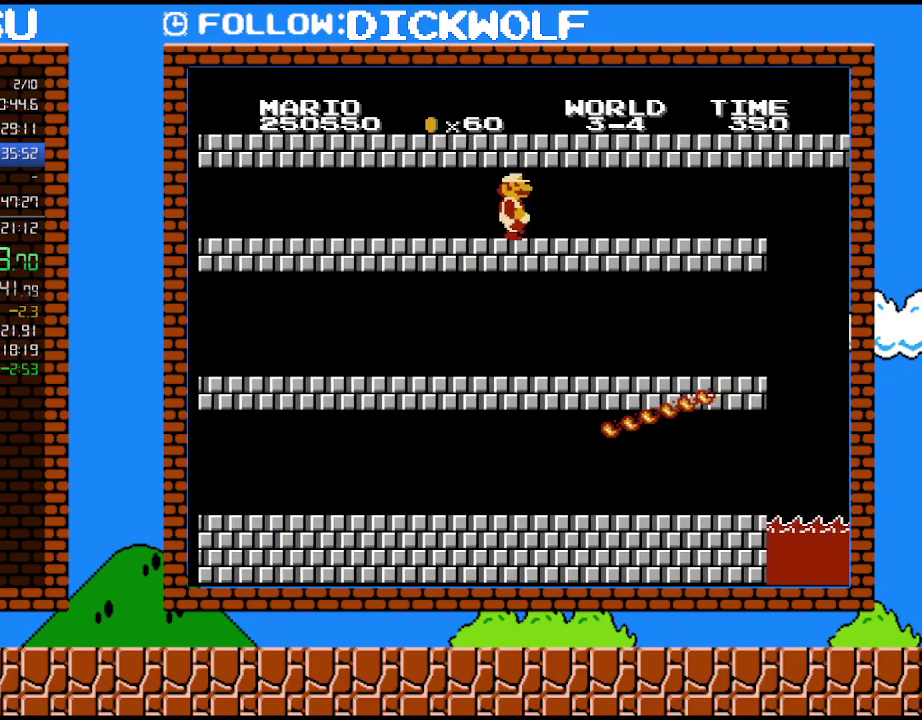
{"buttons": ["B", "DPAD_RIGHT"], "events": []}
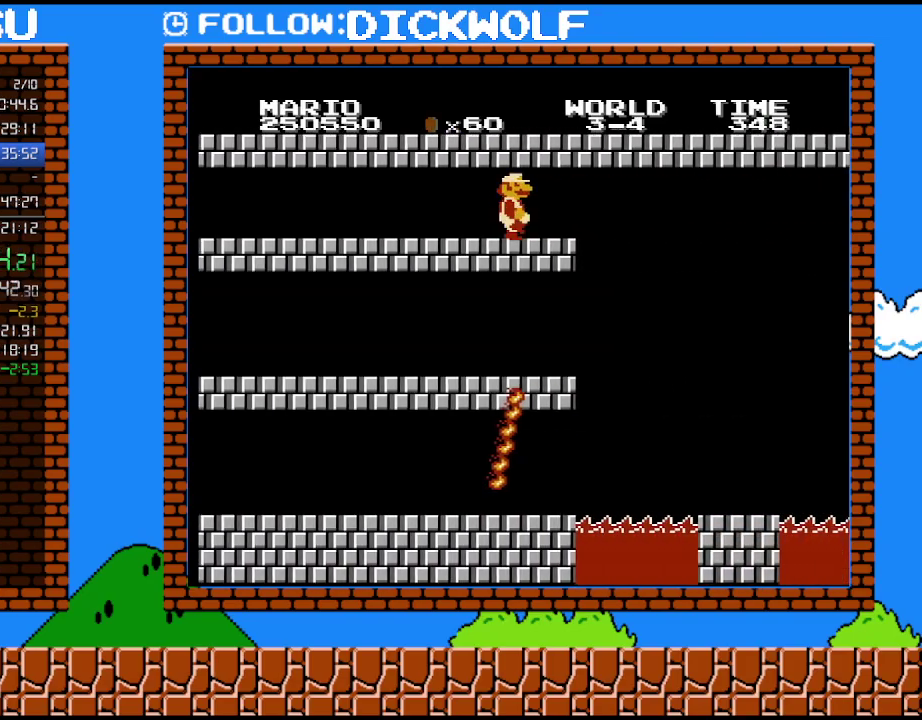
{"buttons": ["B", "DPAD_LEFT"], "events": [[233, "DPAD_RIGHT", "up"], [383, "DPAD_LEFT", "down"]]}
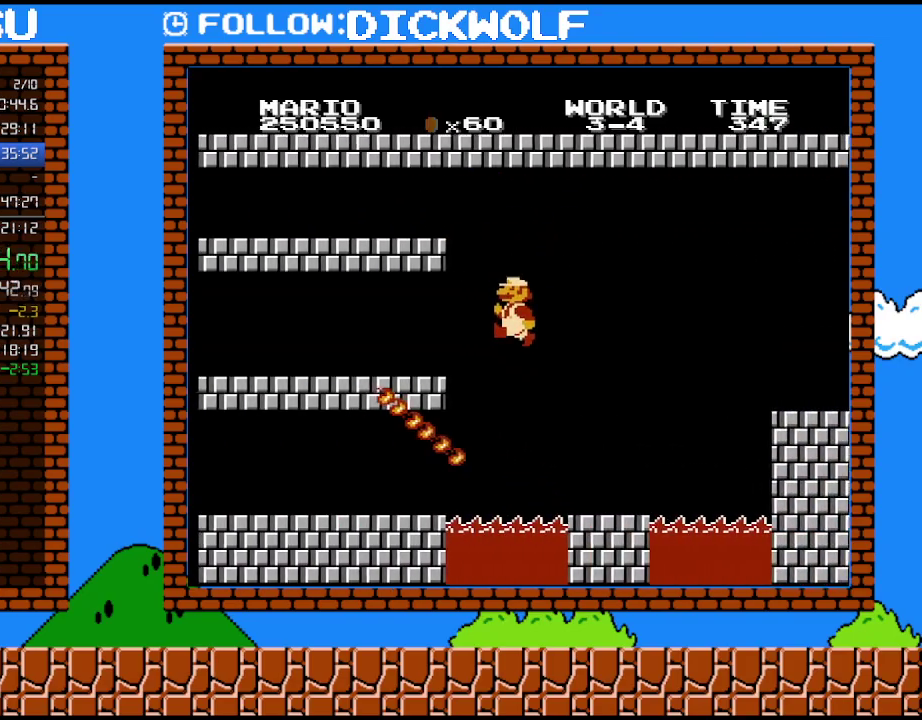
{"buttons": ["B", "DPAD_RIGHT"], "events": [[17, "DPAD_LEFT", "up"], [300, "DPAD_RIGHT", "down"]]}
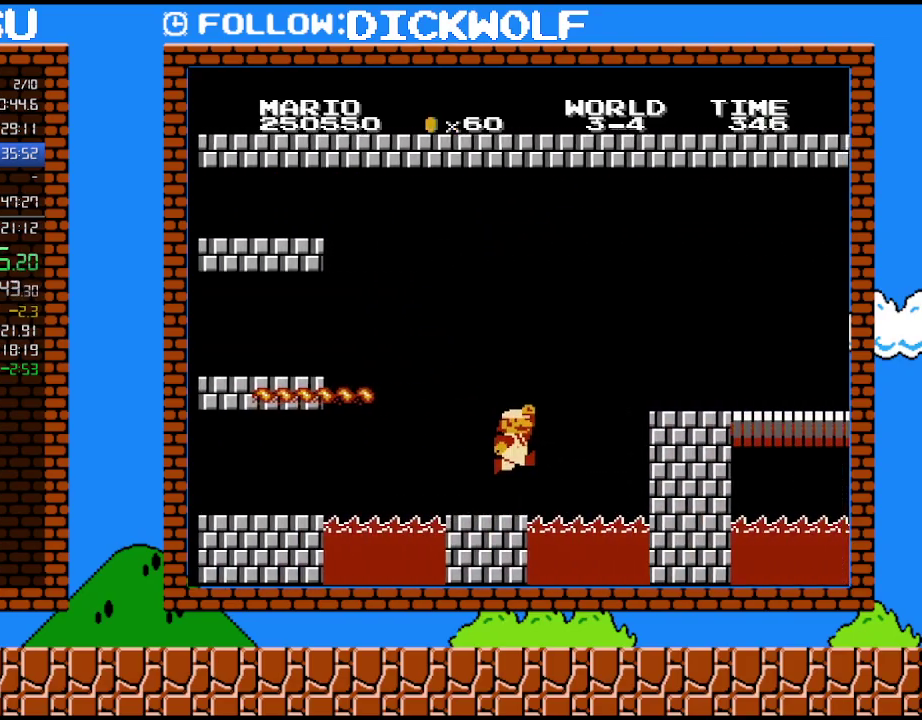
{"buttons": ["B", "DPAD_RIGHT"], "events": [[133, "A", "down"], [450, "A", "up"]]}
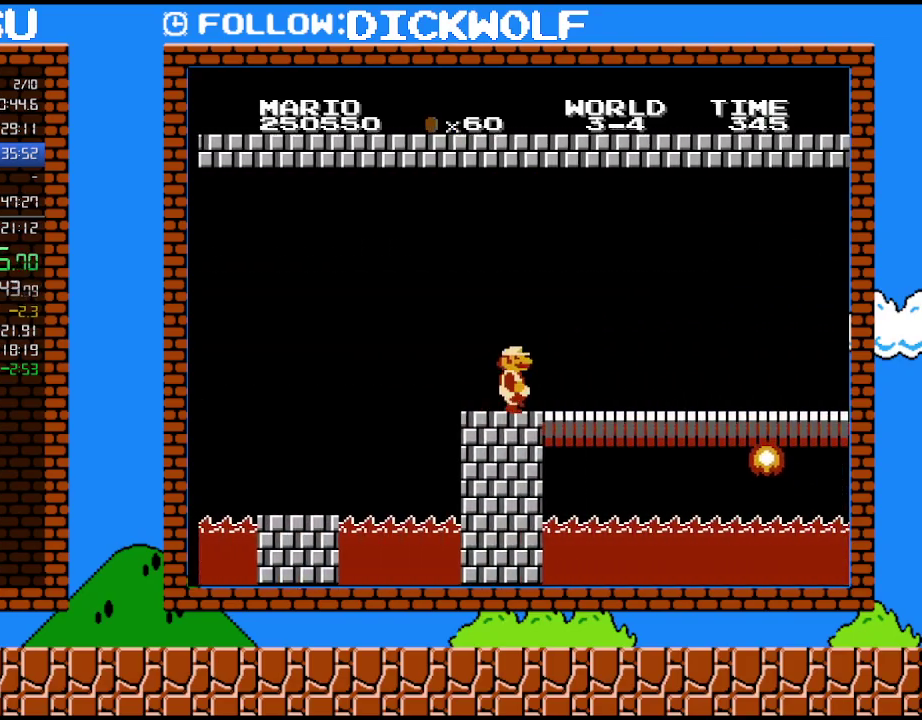
{"buttons": ["B", "DPAD_RIGHT"], "events": []}
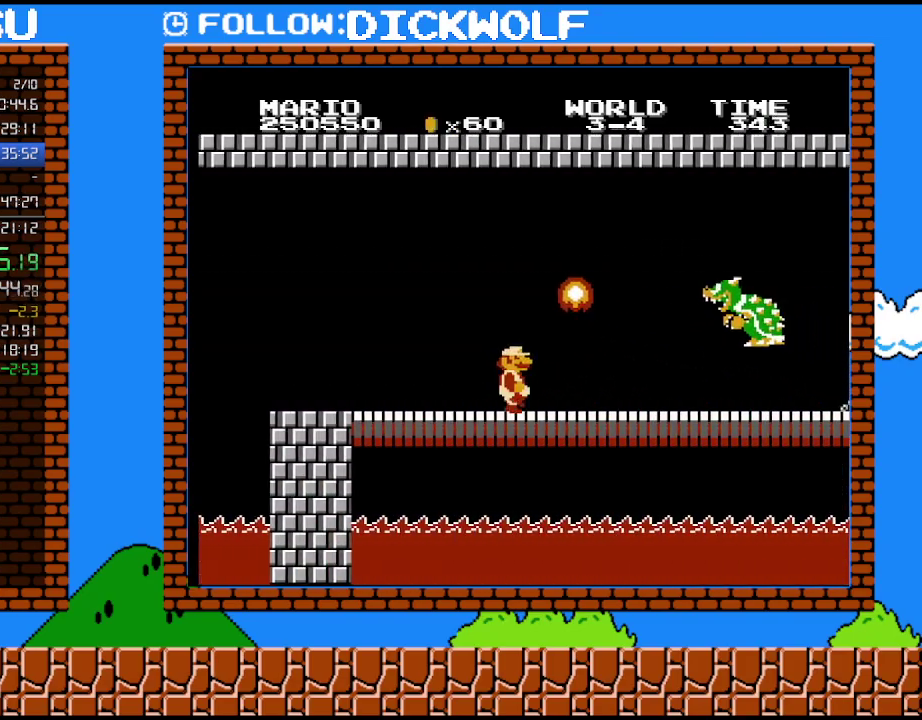
{"buttons": ["B", "DPAD_LEFT"], "events": [[383, "DPAD_LEFT", "down"], [383, "DPAD_RIGHT", "up"]]}
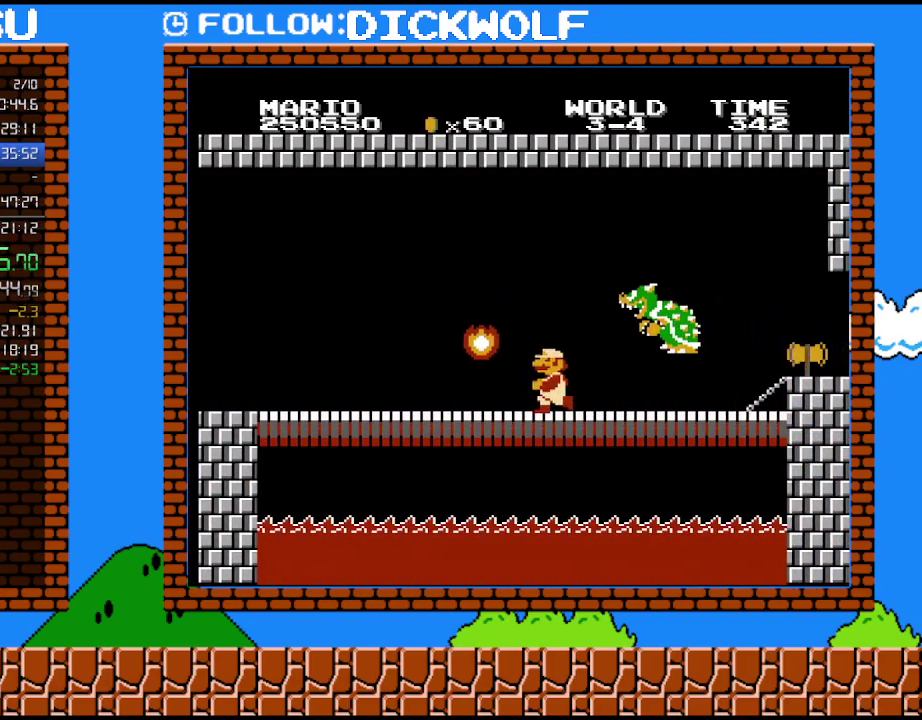
{"buttons": [], "events": [[267, "B", "up"], [267, "DPAD_LEFT", "up"], [300, "DPAD_RIGHT", "down"], [383, "DPAD_RIGHT", "up"]]}
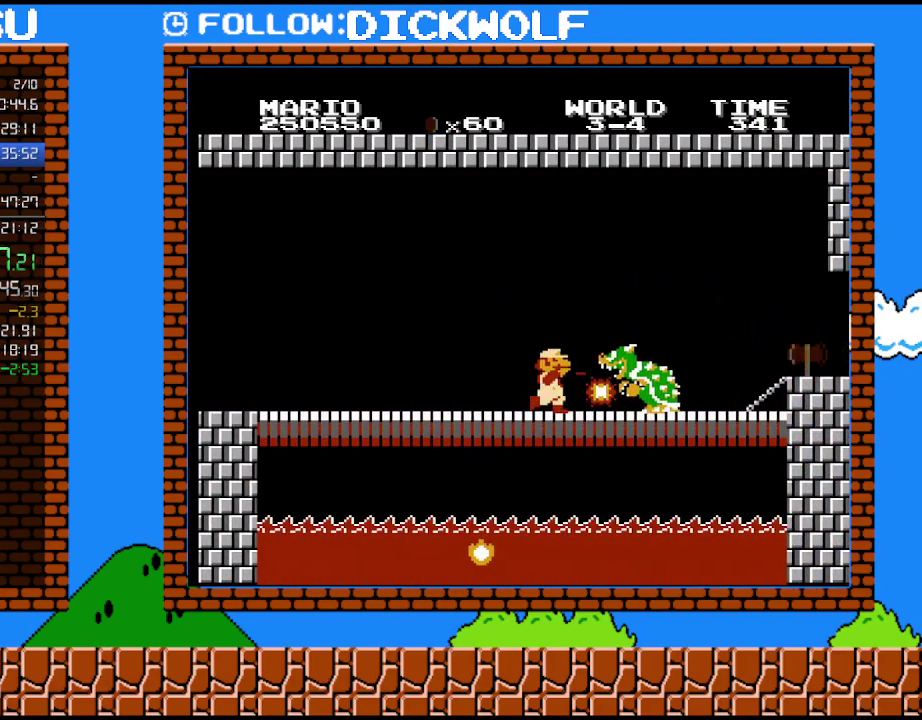
{"buttons": ["B"], "events": [[167, "B", "down"]]}
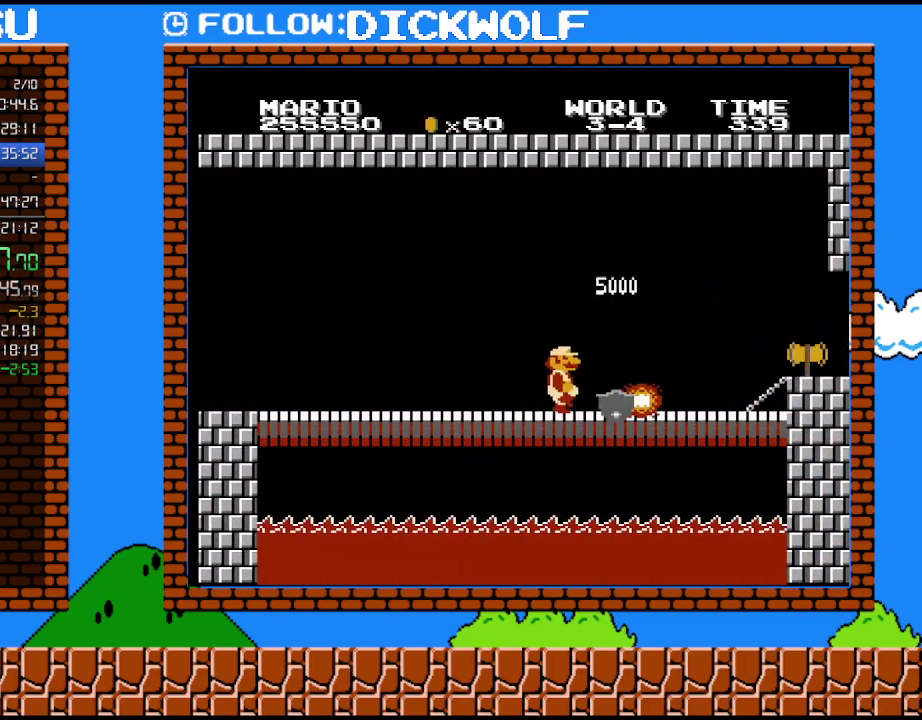
{"buttons": ["B", "DPAD_RIGHT"], "events": [[17, "DPAD_RIGHT", "down"]]}
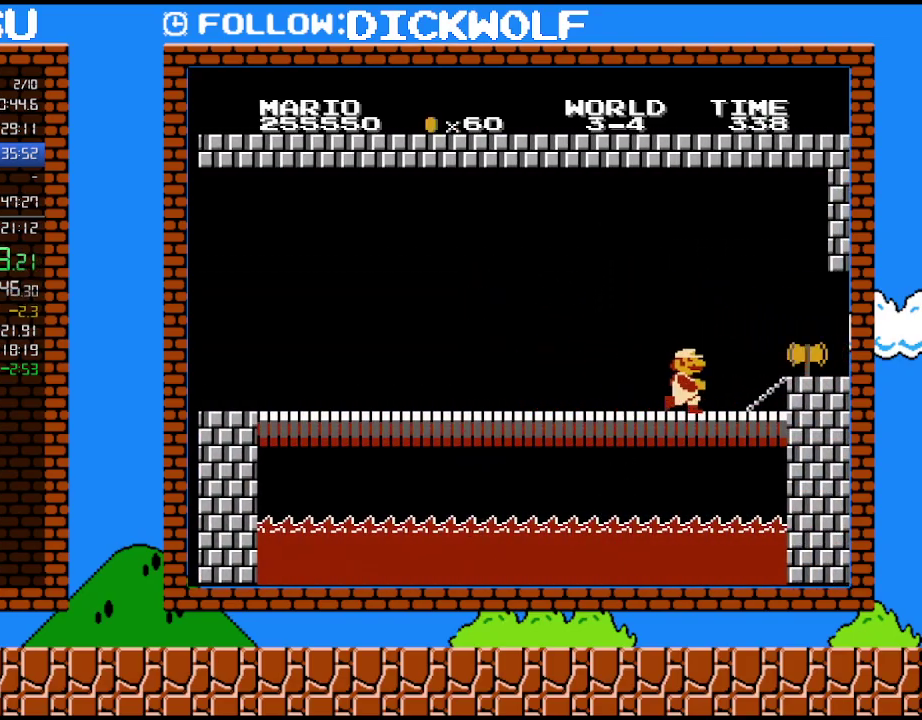
{"buttons": ["B", "DPAD_RIGHT"], "events": [[233, "A", "down"], [300, "A", "up"]]}
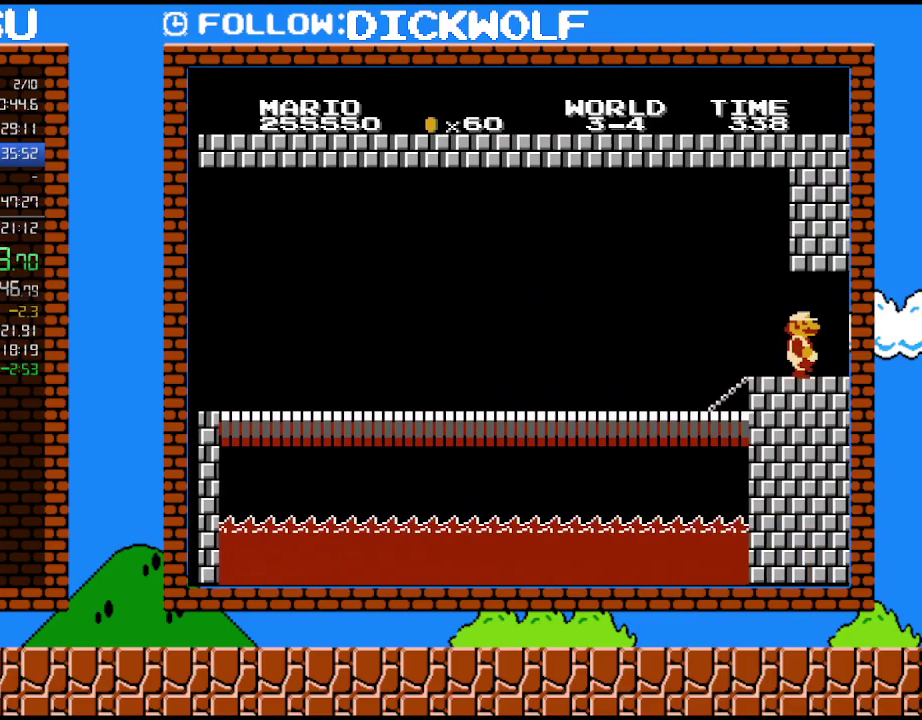
{"buttons": [], "events": [[200, "DPAD_RIGHT", "up"], [233, "B", "up"]]}